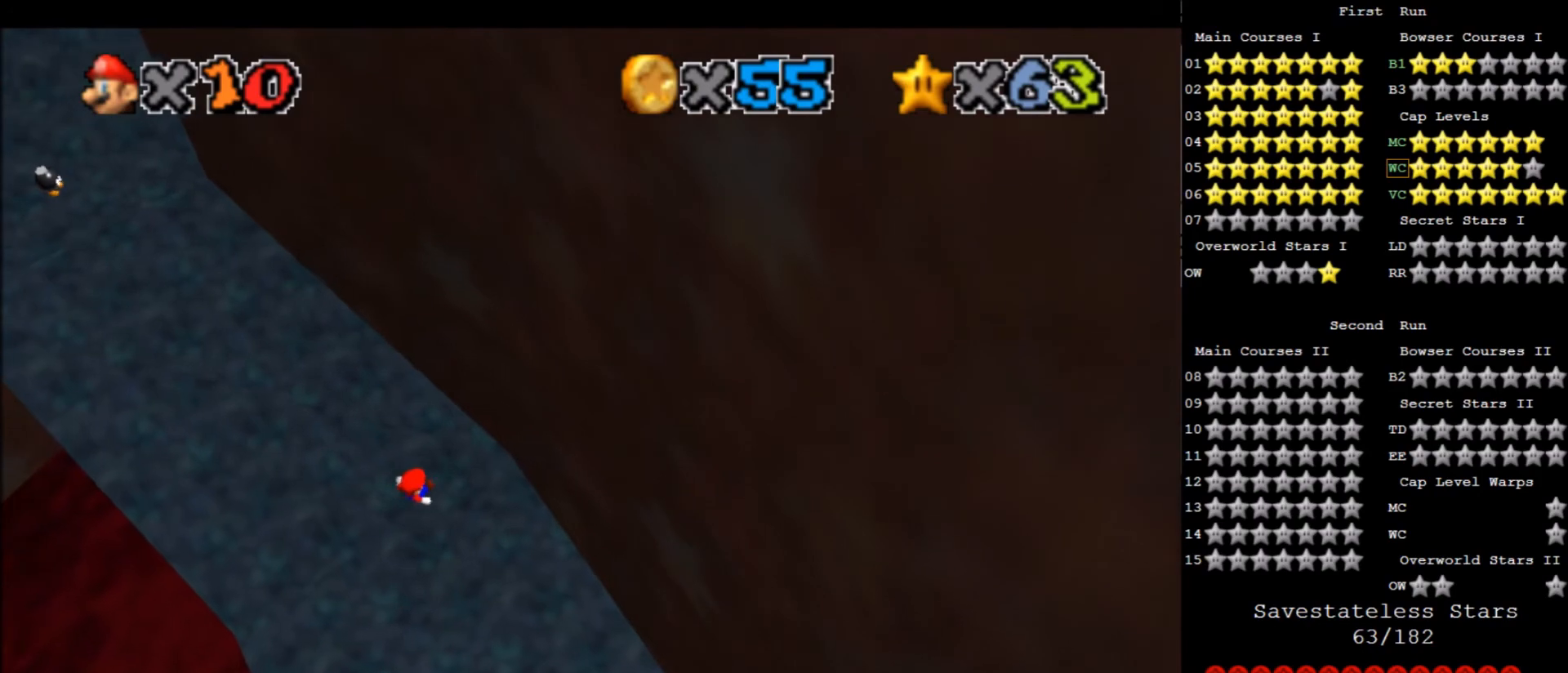
Gameplay with keyboard; each line is a JSON object with the keys held at the frame after it. "events" lists presses ("down") and releases ("up") of "a", "c", "d", "down", "f", "left", "return", "right", "s", "up", "w", "x" and "z" between this image and that frame as [ms after this image, input, new state], when the widget could be followed in between. No other keys are recorded. Mouse input is not recorded.
{"keys": ["f"], "events": [[234, "d", "down"], [334, "d", "up"], [468, "f", "down"]]}
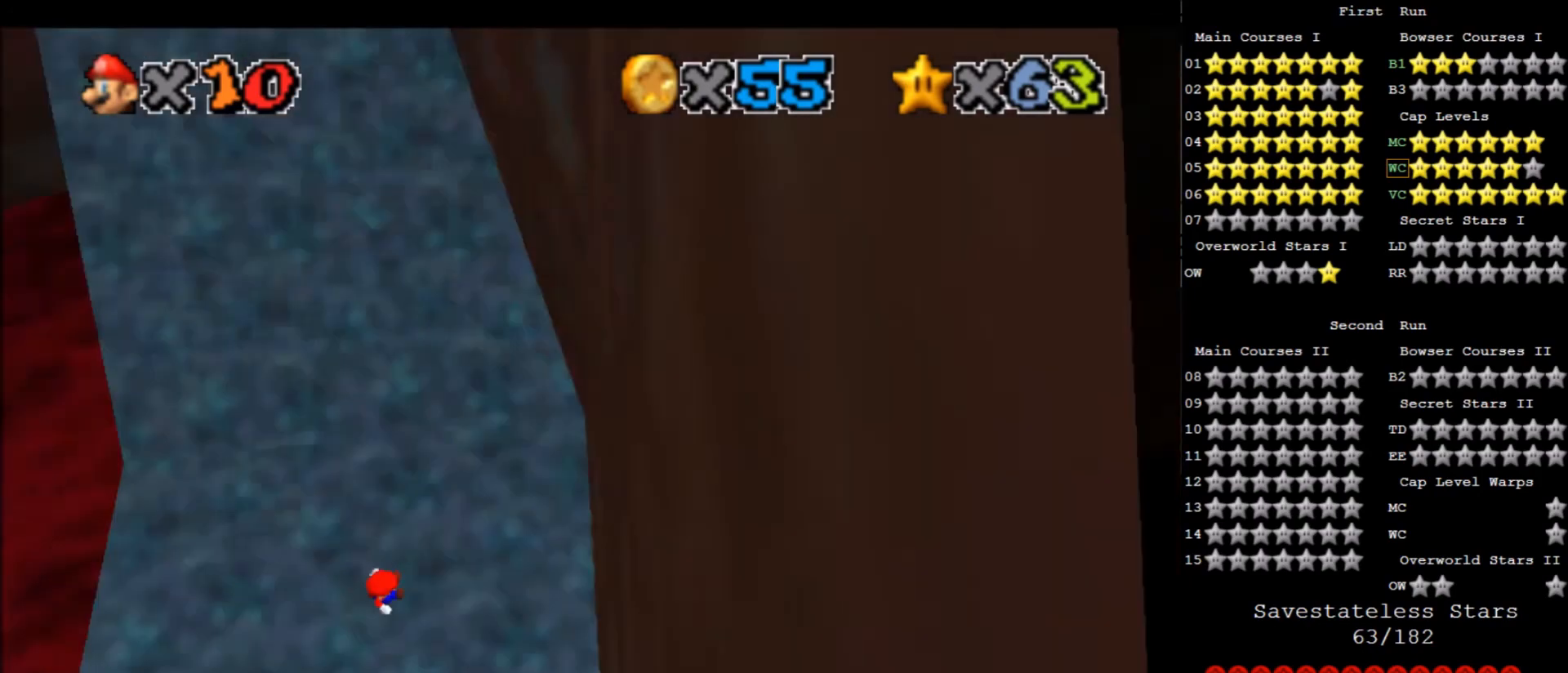
{"keys": ["up"], "events": [[133, "f", "up"], [200, "f", "down"], [267, "f", "up"], [400, "up", "down"]]}
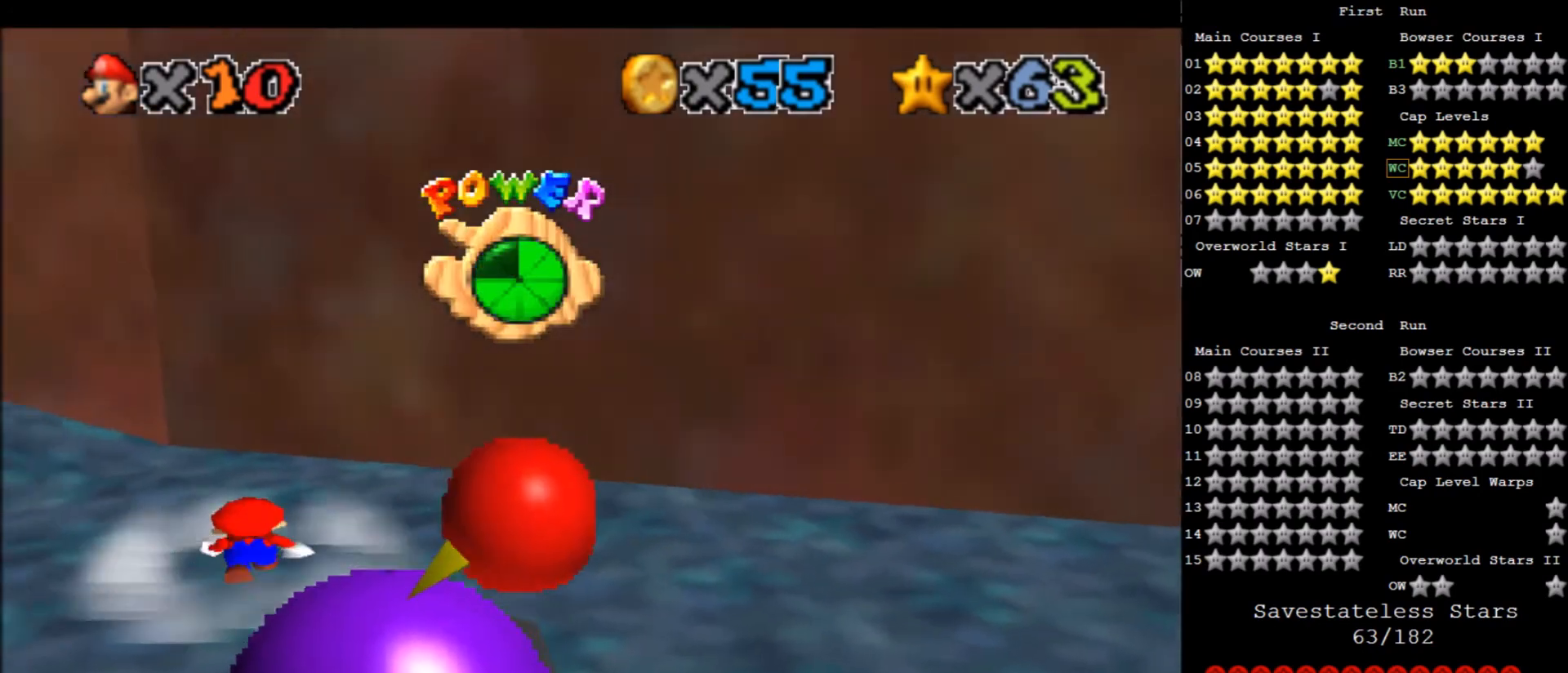
{"keys": ["right", "up"], "events": [[34, "d", "down"], [134, "d", "up"], [368, "right", "down"]]}
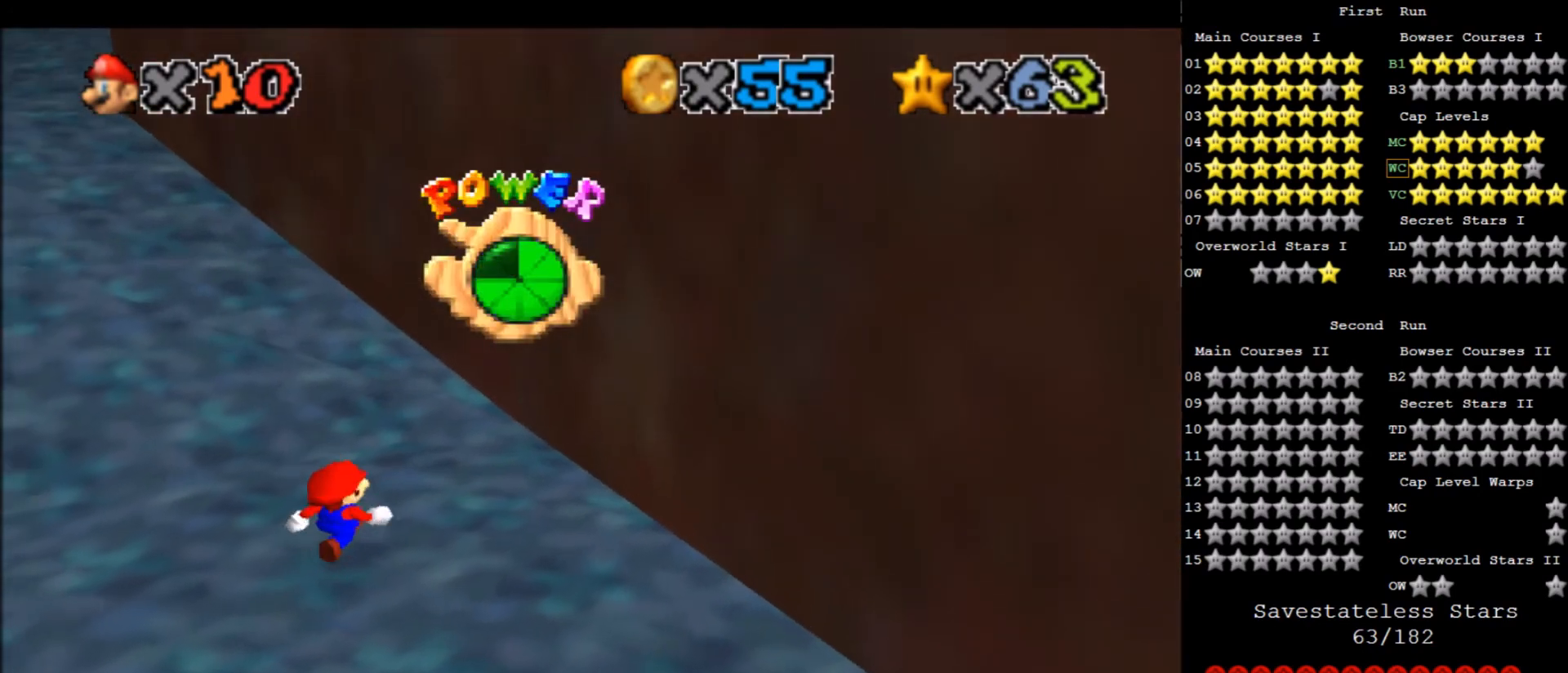
{"keys": ["left", "up", "z"], "events": [[200, "right", "up"], [434, "left", "down"], [467, "z", "down"]]}
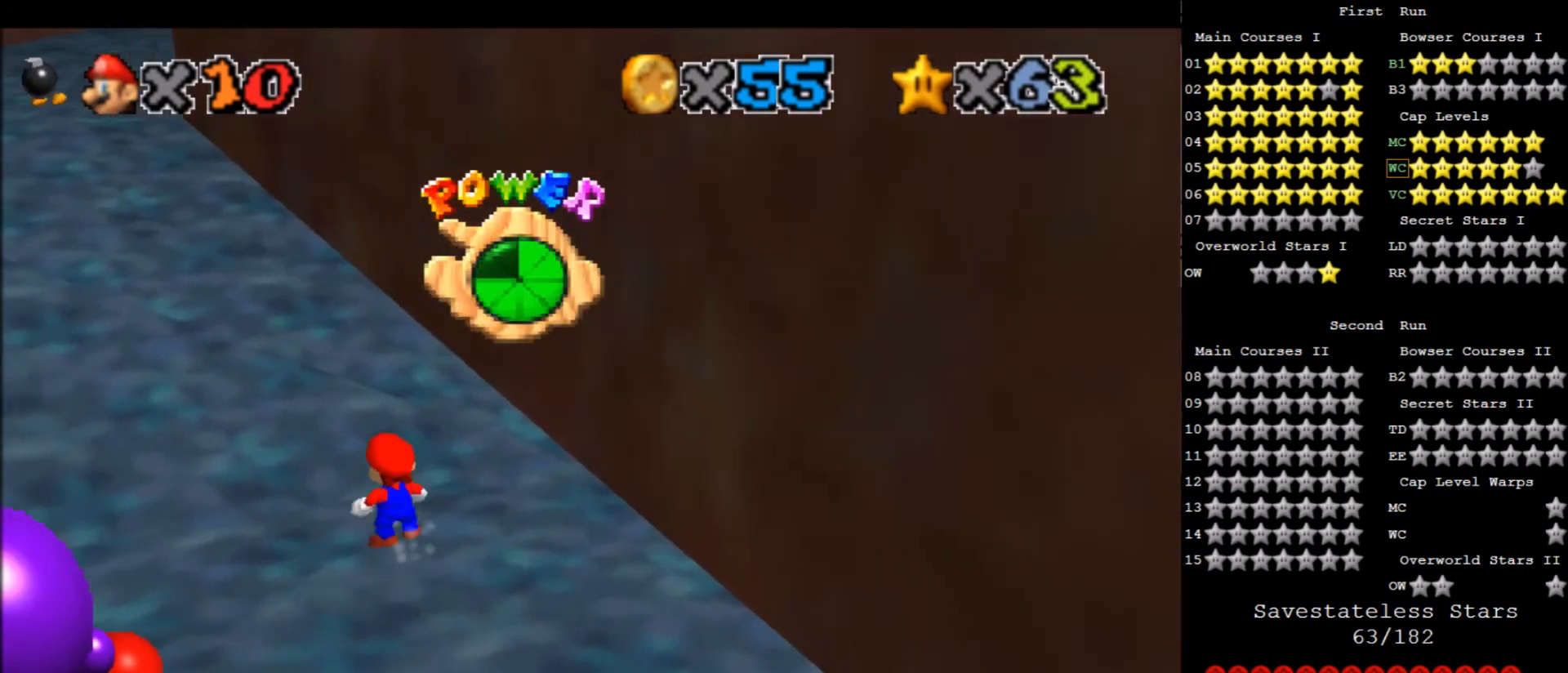
{"keys": ["up", "x"], "events": [[34, "left", "up"], [34, "x", "down"], [367, "z", "up"]]}
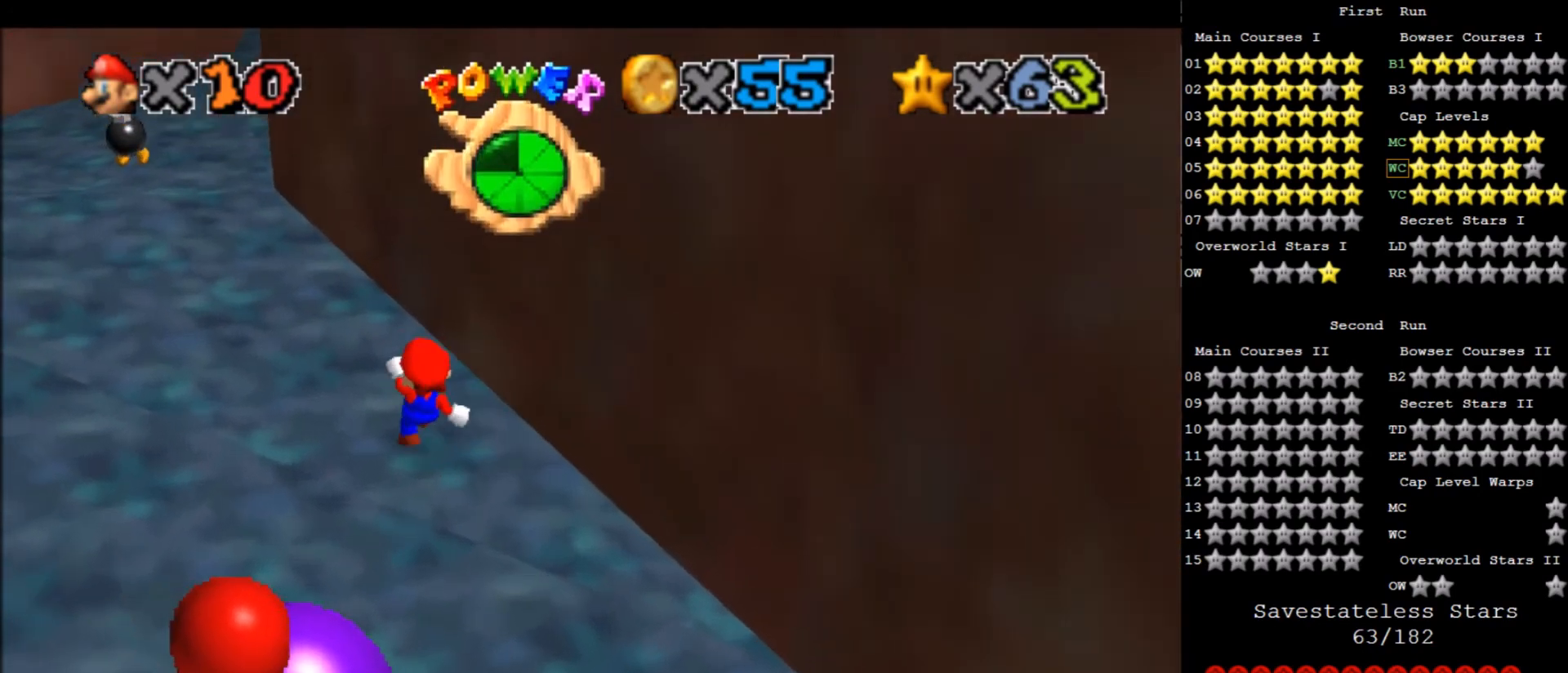
{"keys": ["left", "up", "x"], "events": [[334, "left", "down"]]}
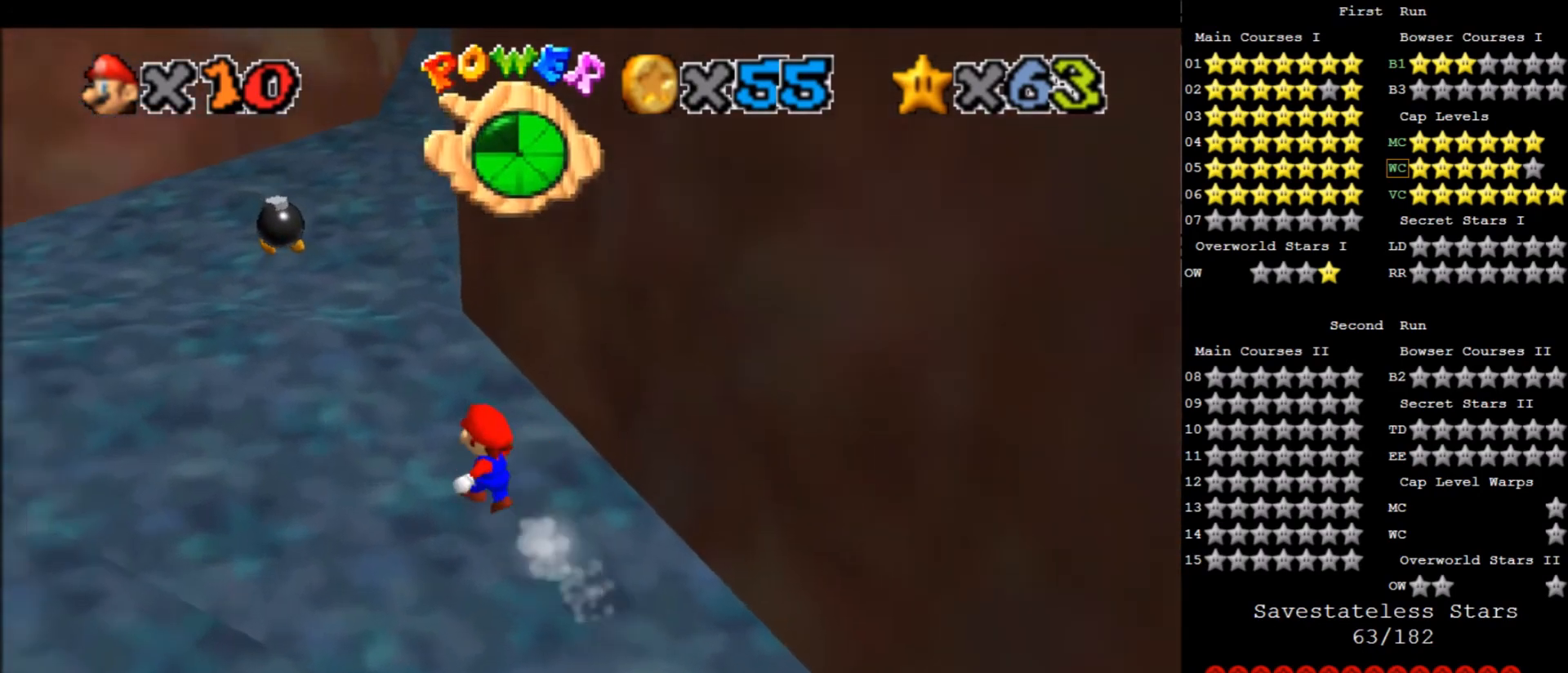
{"keys": ["up", "x"], "events": [[301, "left", "up"]]}
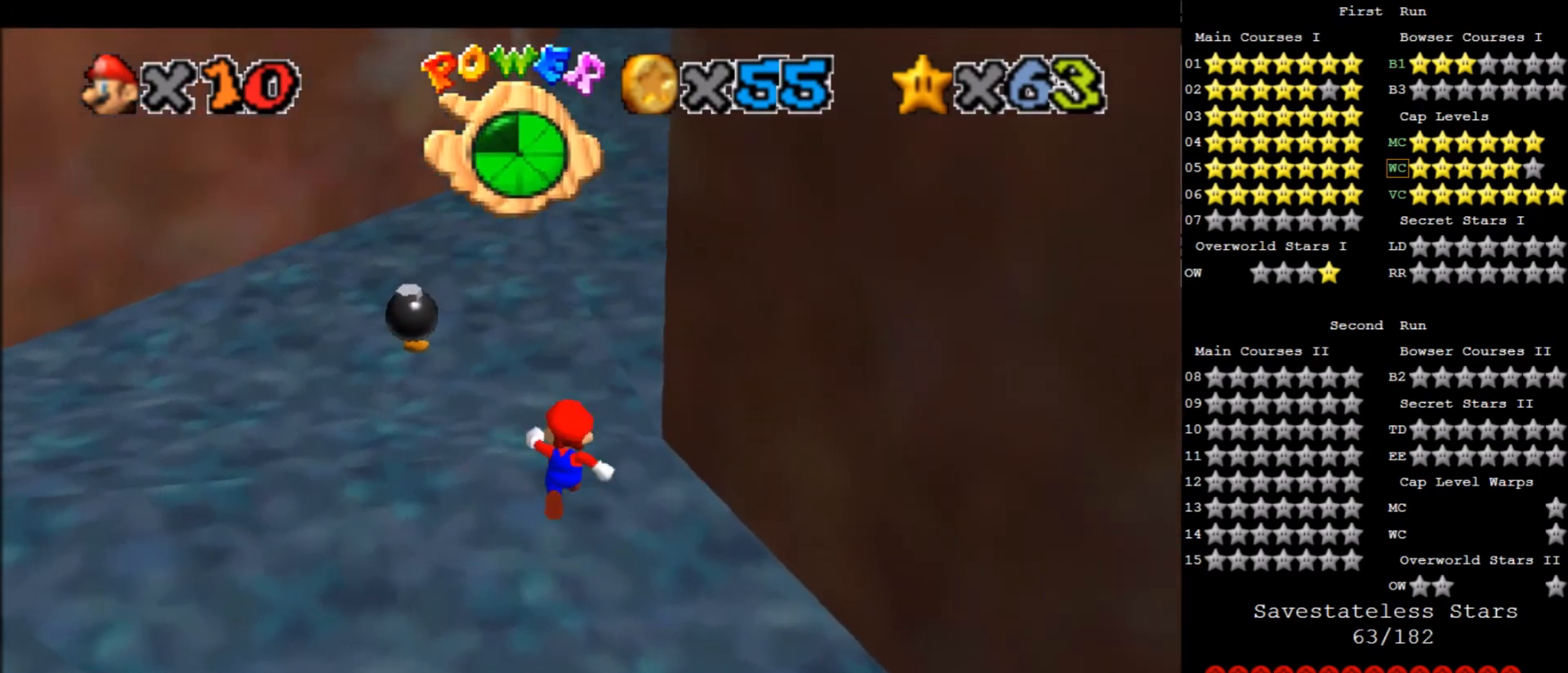
{"keys": ["up", "x"], "events": [[267, "c", "down"], [400, "c", "up"]]}
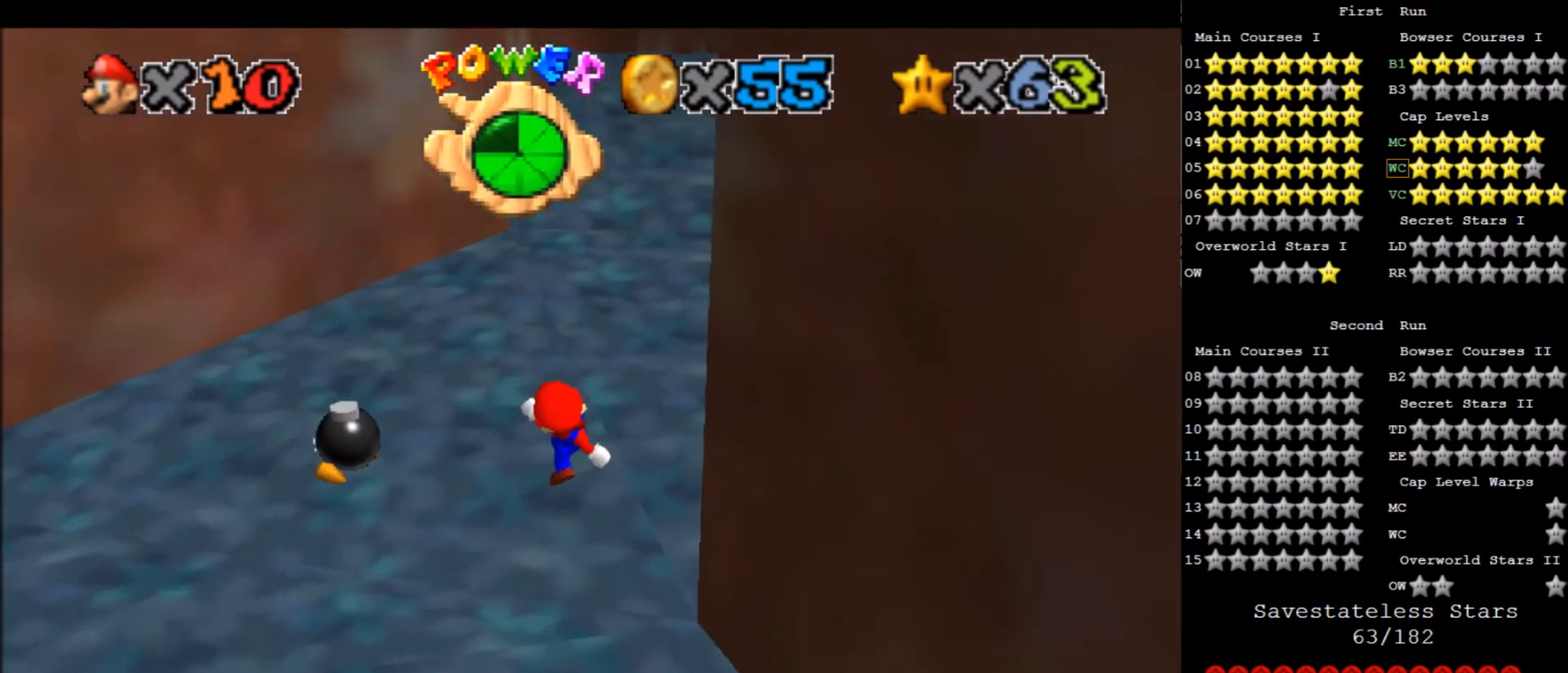
{"keys": ["up", "x"], "events": [[367, "c", "down"], [501, "c", "up"]]}
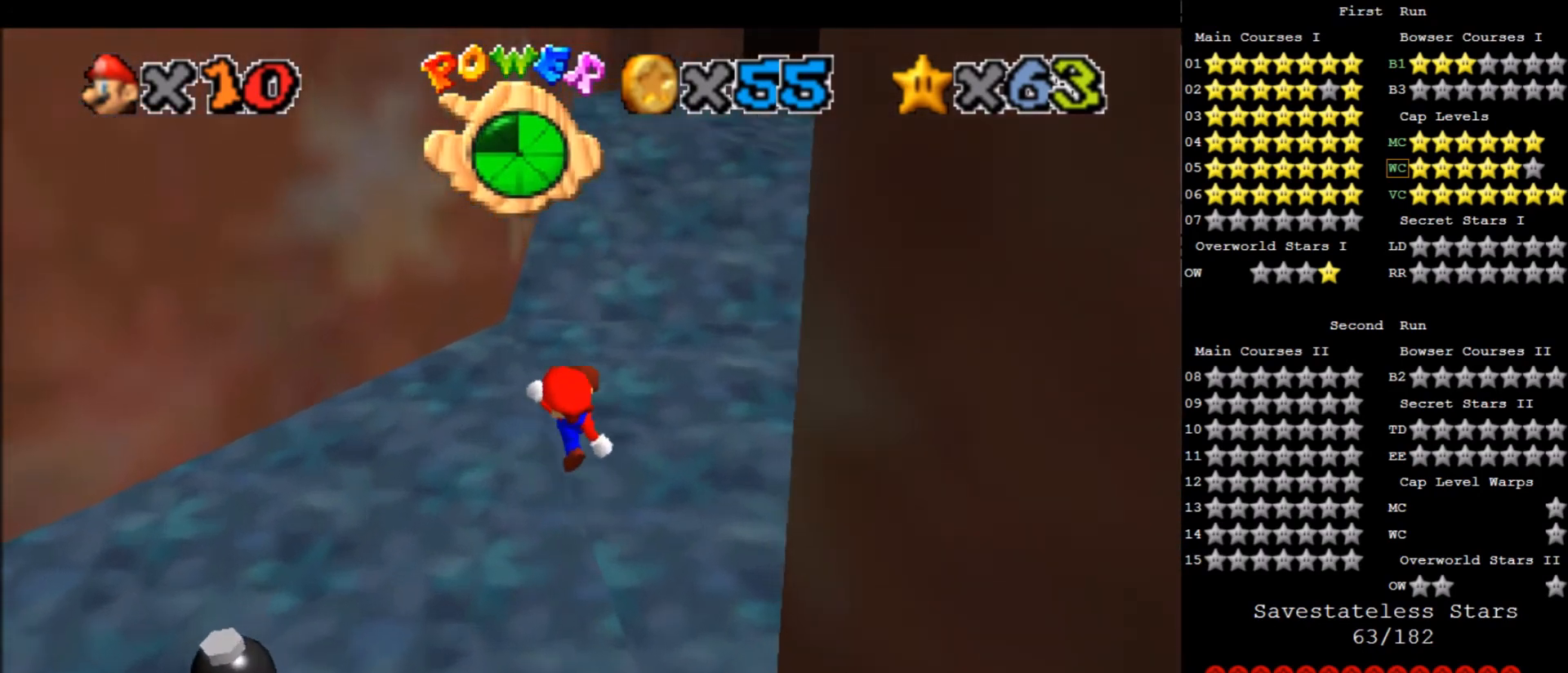
{"keys": ["right", "up", "x"], "events": [[334, "c", "down"], [467, "c", "up"], [467, "right", "down"]]}
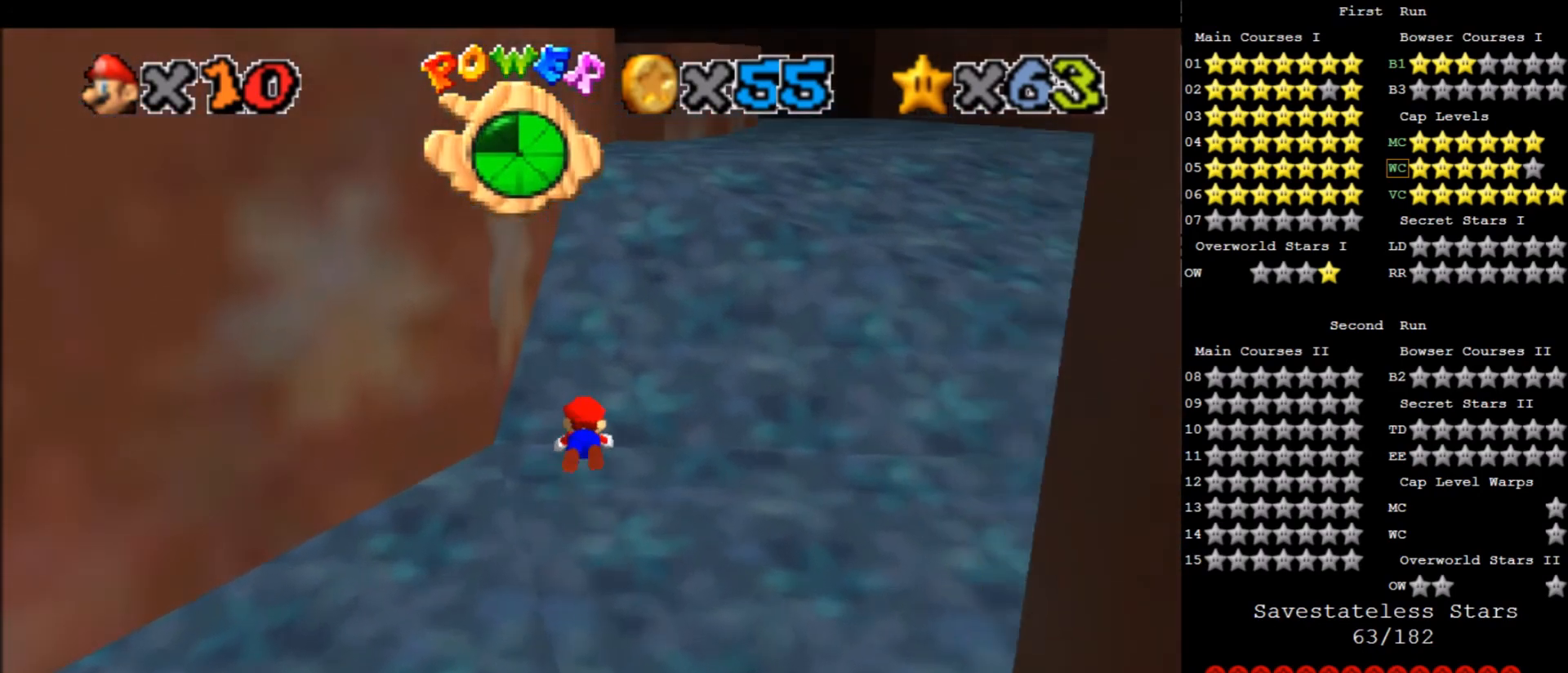
{"keys": ["c", "right", "up", "x"], "events": [[434, "c", "down"]]}
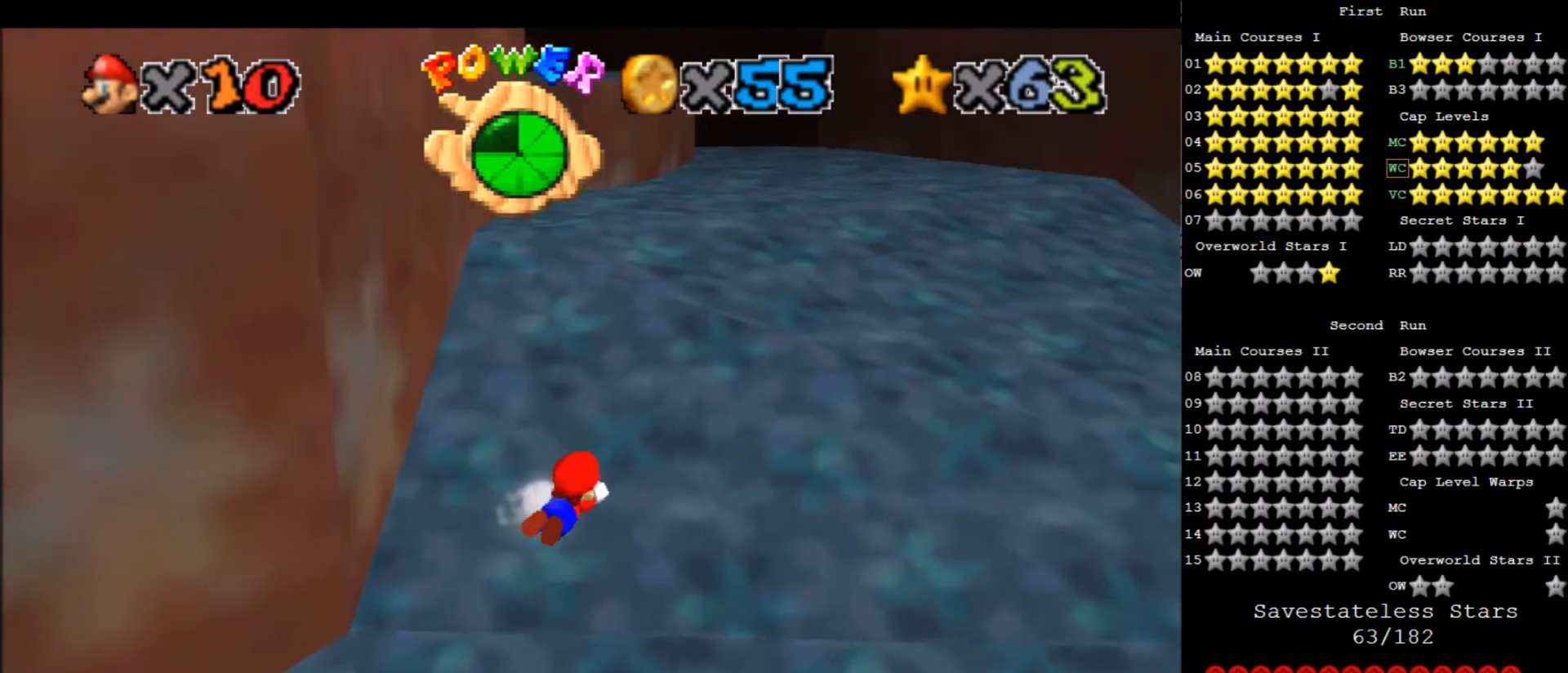
{"keys": ["right", "up", "x"], "events": [[33, "c", "up"], [100, "right", "up"], [200, "x", "up"], [234, "right", "down"], [234, "x", "down"], [334, "up", "up"], [367, "right", "up"], [367, "x", "up"], [434, "x", "down"], [467, "right", "down"], [500, "up", "down"]]}
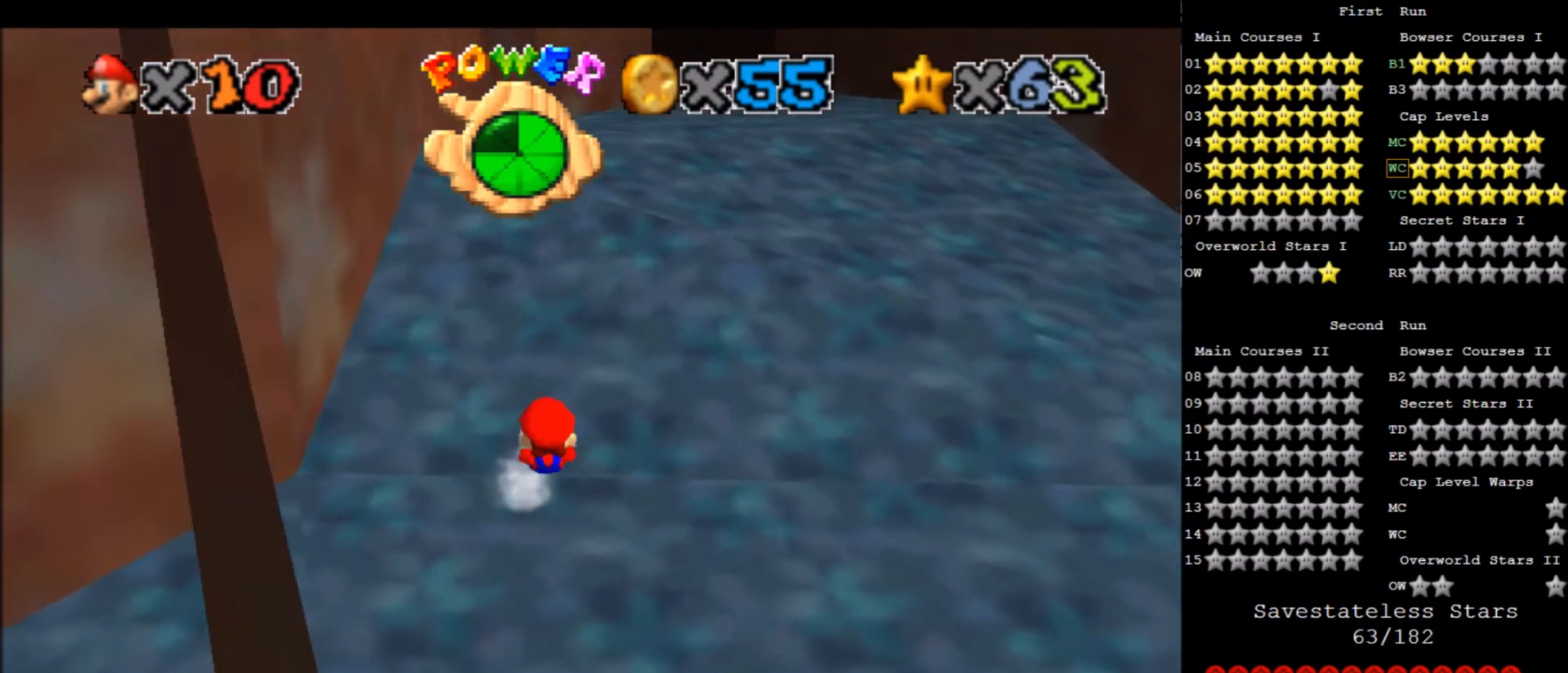
{"keys": [], "events": [[67, "x", "up"], [101, "x", "down"], [201, "x", "up"], [401, "right", "up"], [401, "up", "up"]]}
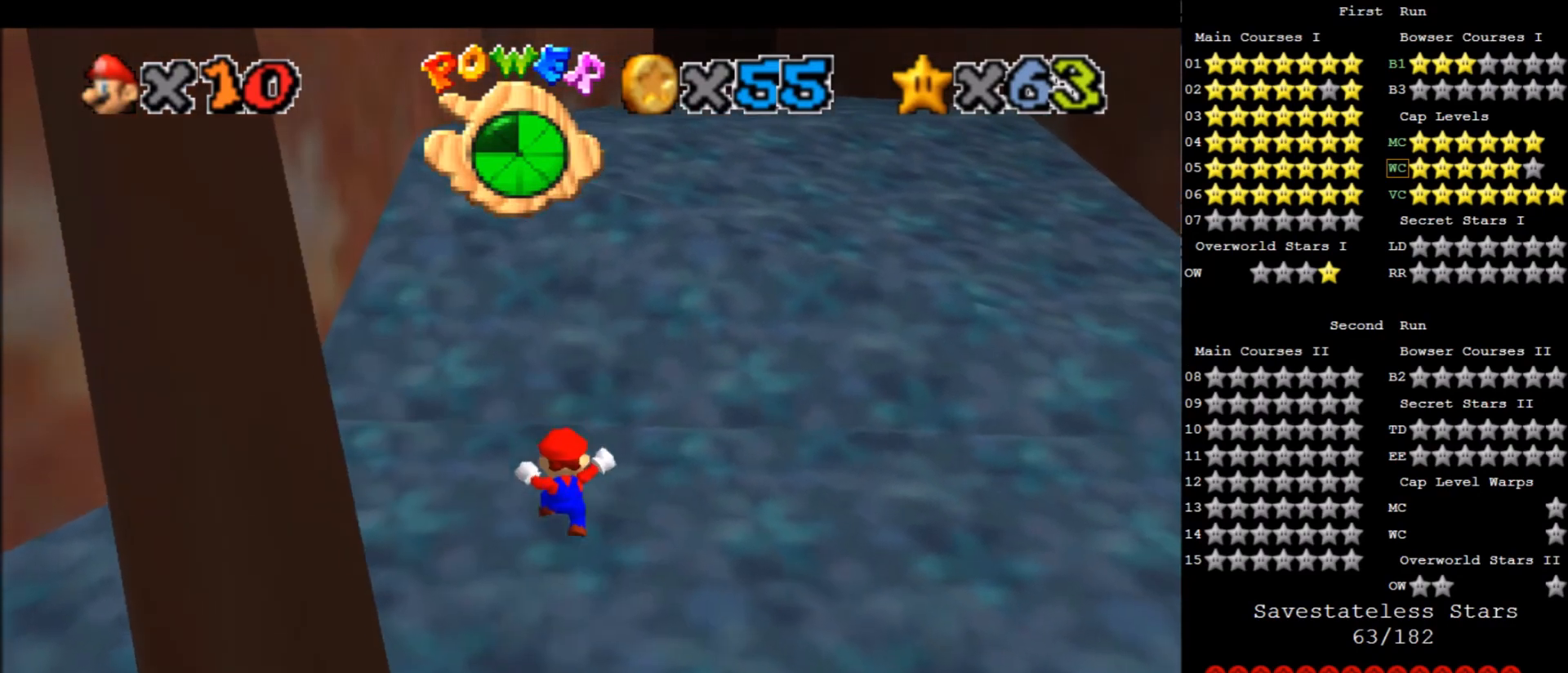
{"keys": ["right", "up"], "events": [[67, "up", "down"], [500, "right", "down"]]}
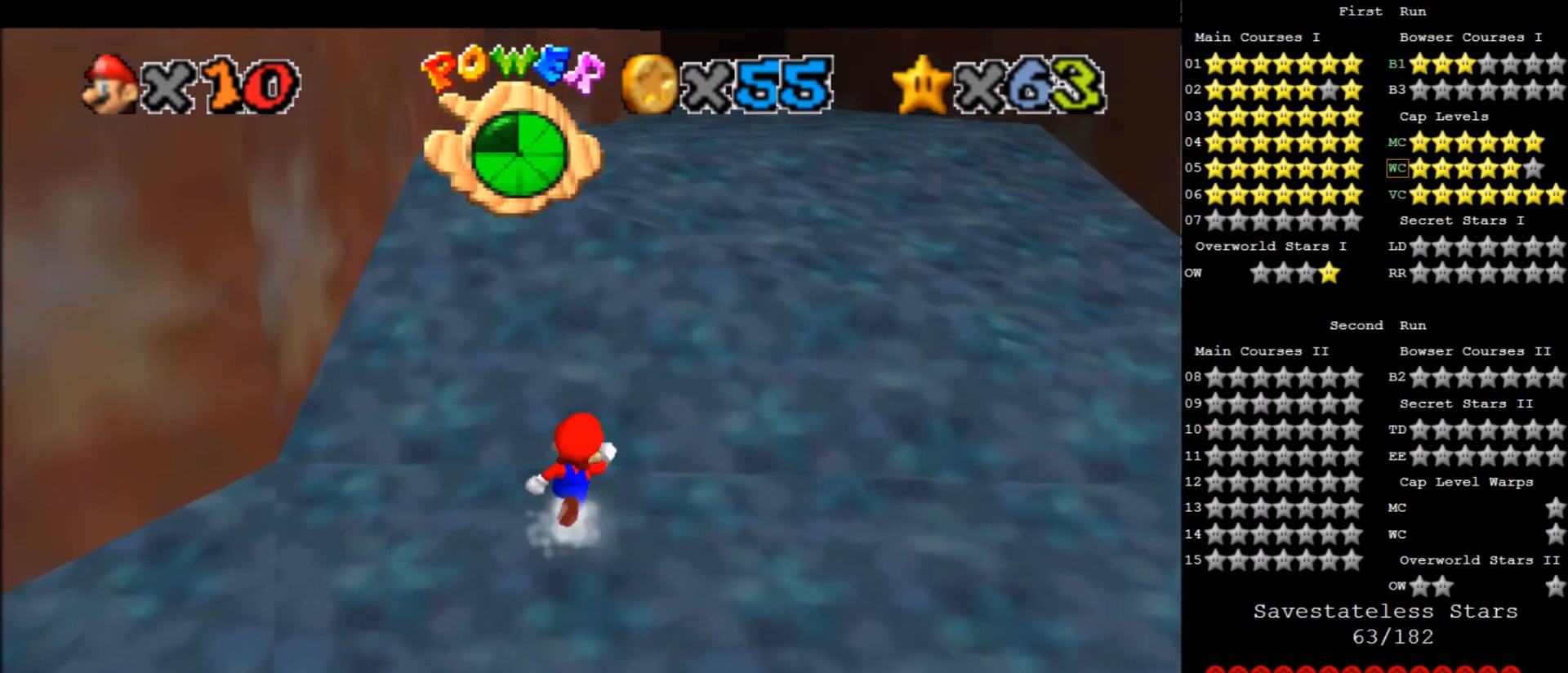
{"keys": ["right", "up", "x"], "events": [[34, "right", "up"], [34, "z", "down"], [101, "x", "down"], [267, "z", "up"], [368, "d", "down"], [434, "right", "down"], [501, "d", "up"]]}
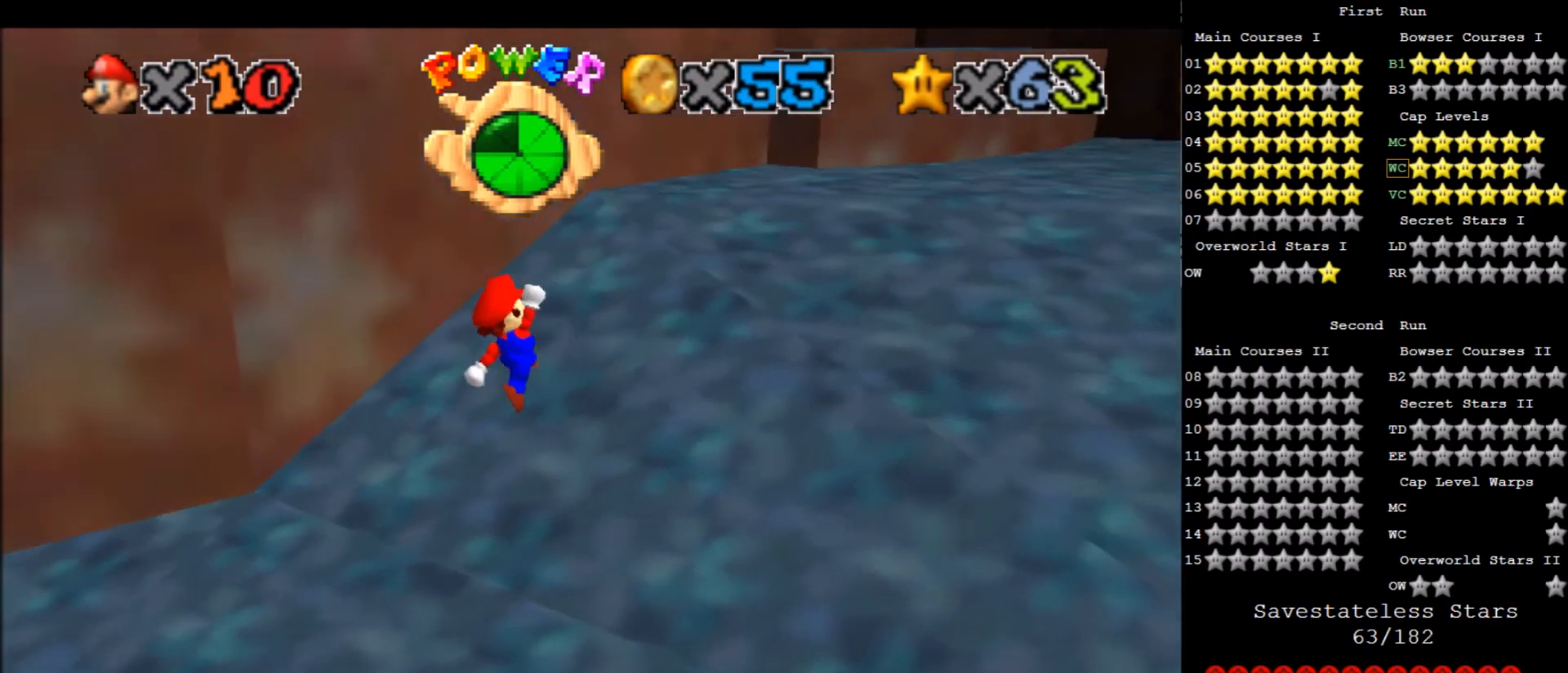
{"keys": ["right", "up", "x"], "events": []}
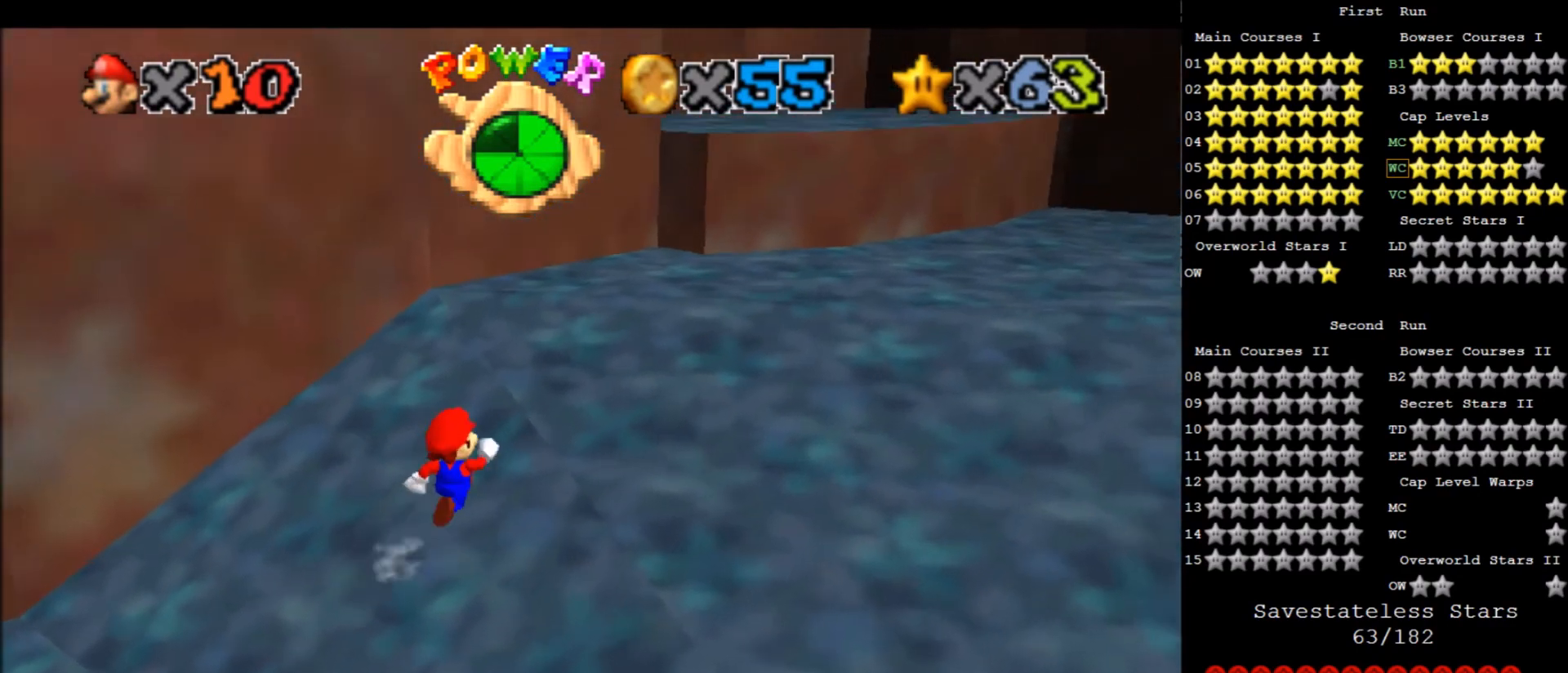
{"keys": ["c", "right", "up", "x"], "events": [[501, "c", "down"]]}
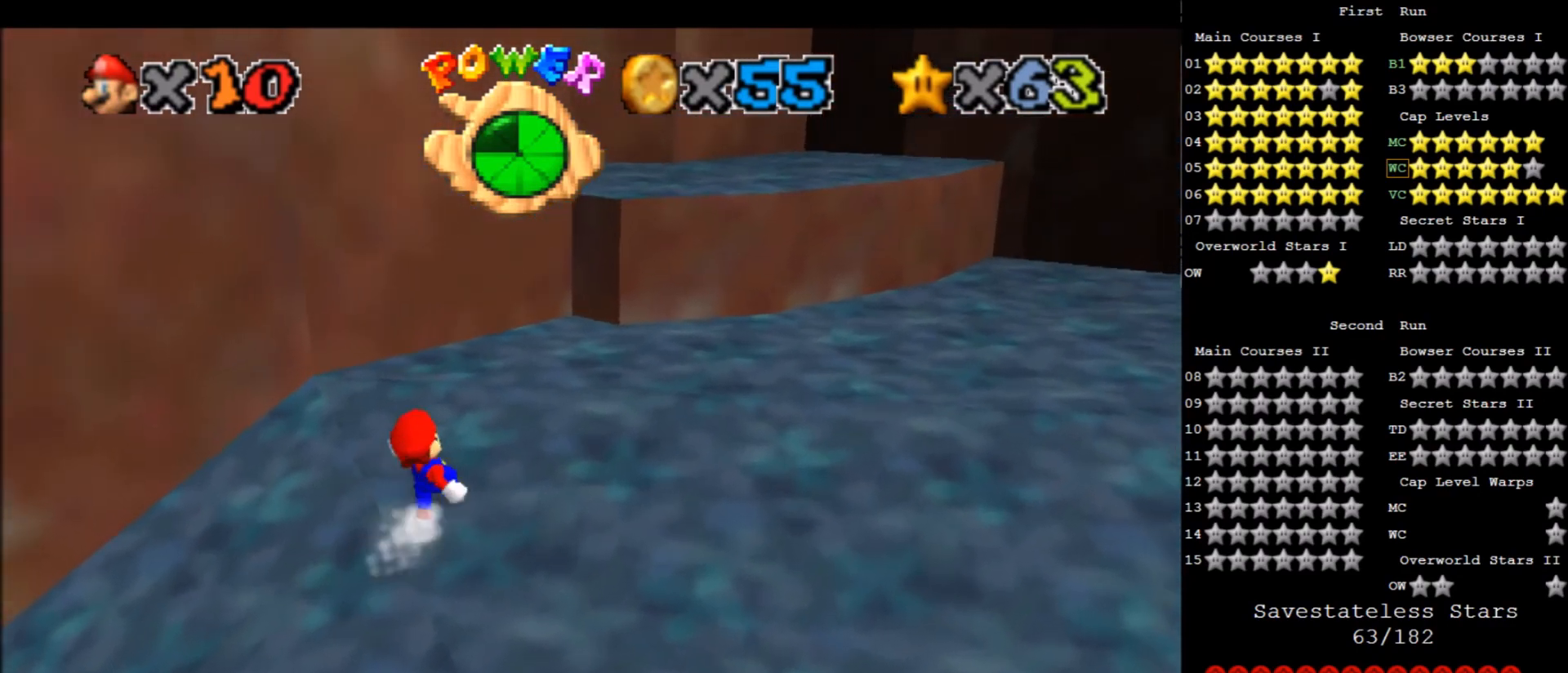
{"keys": ["c", "right", "up", "x"], "events": [[200, "c", "up"], [500, "c", "down"]]}
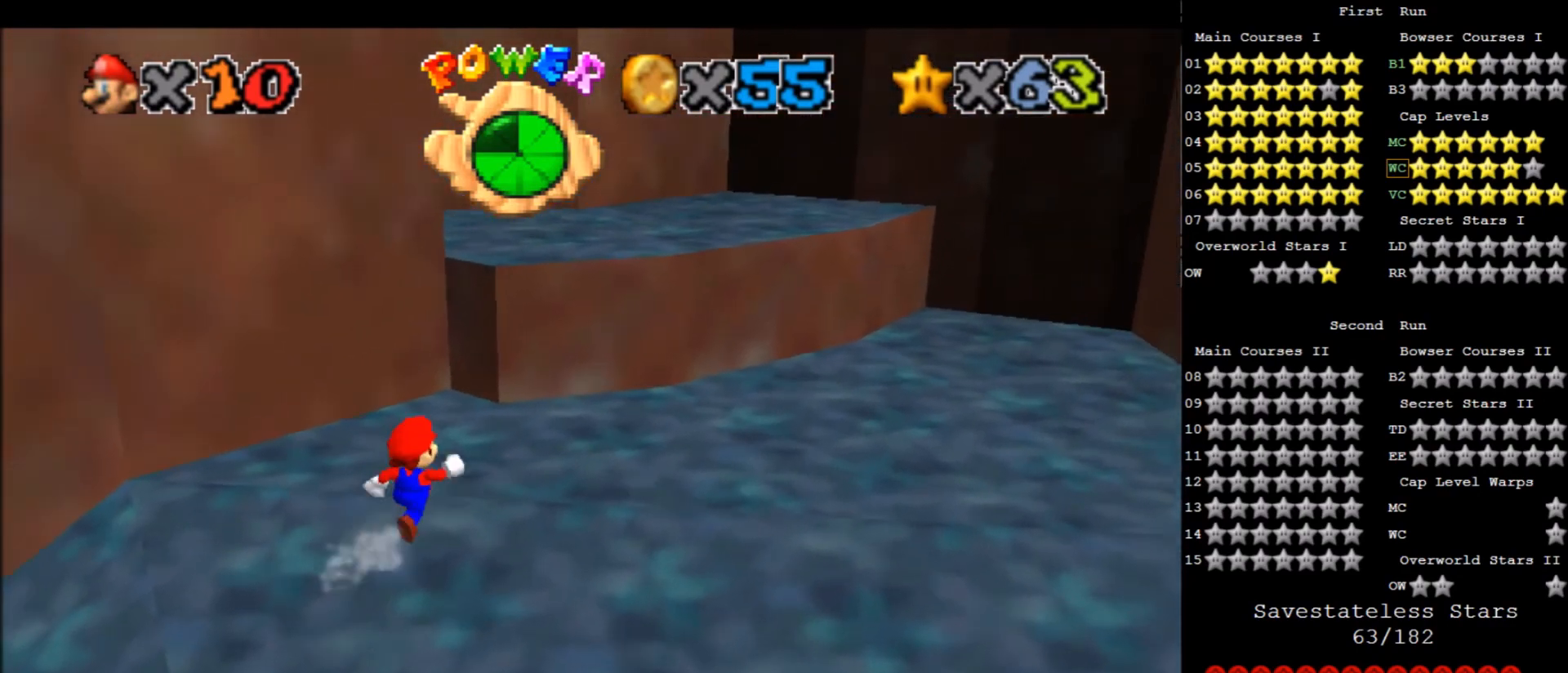
{"keys": [], "events": [[167, "c", "up"], [201, "right", "up"], [201, "up", "up"], [201, "x", "up"], [301, "d", "down"], [401, "d", "up"]]}
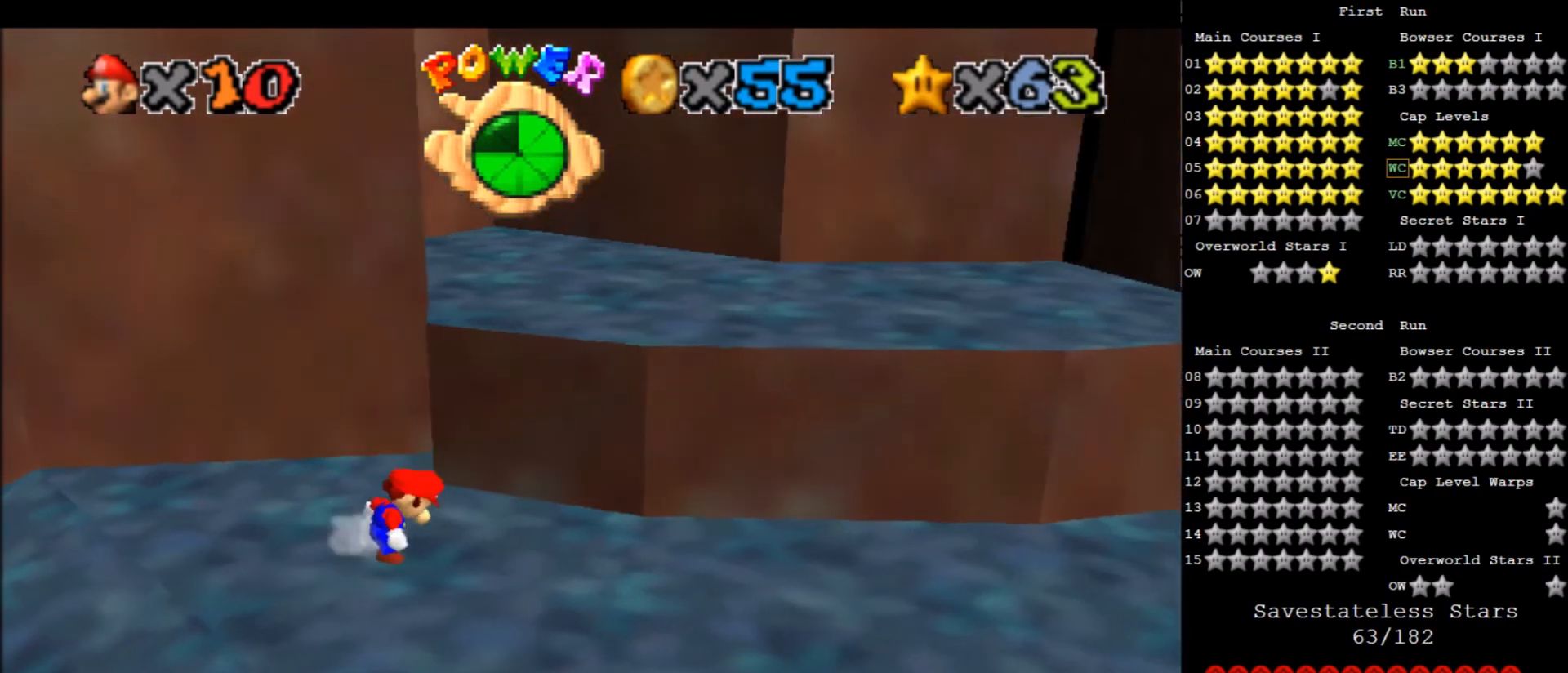
{"keys": ["right", "up", "x"], "events": [[133, "right", "down"], [167, "up", "down"], [267, "x", "down"]]}
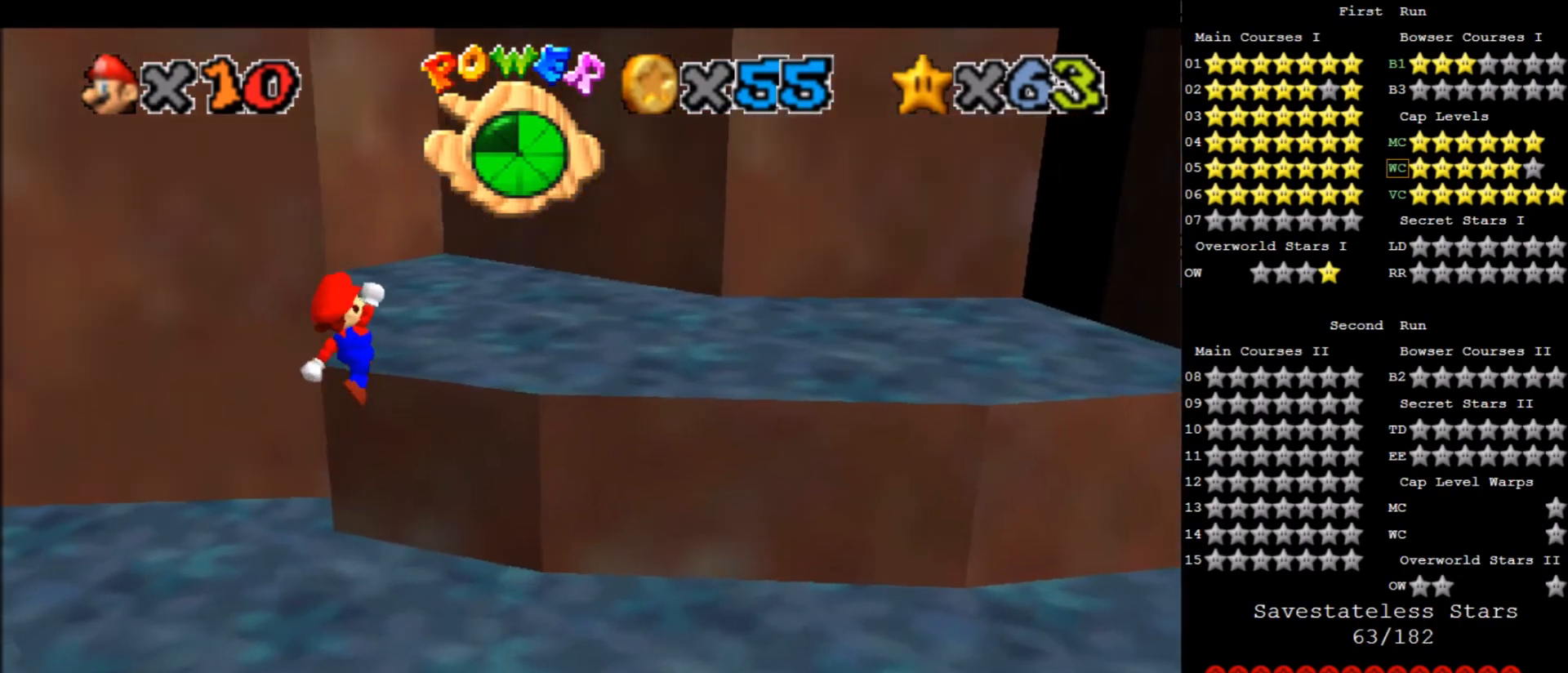
{"keys": ["right"], "events": [[34, "x", "up"], [101, "right", "up"], [101, "up", "up"], [234, "d", "down"], [267, "d", "up"], [267, "right", "down"], [334, "right", "up"], [501, "right", "down"]]}
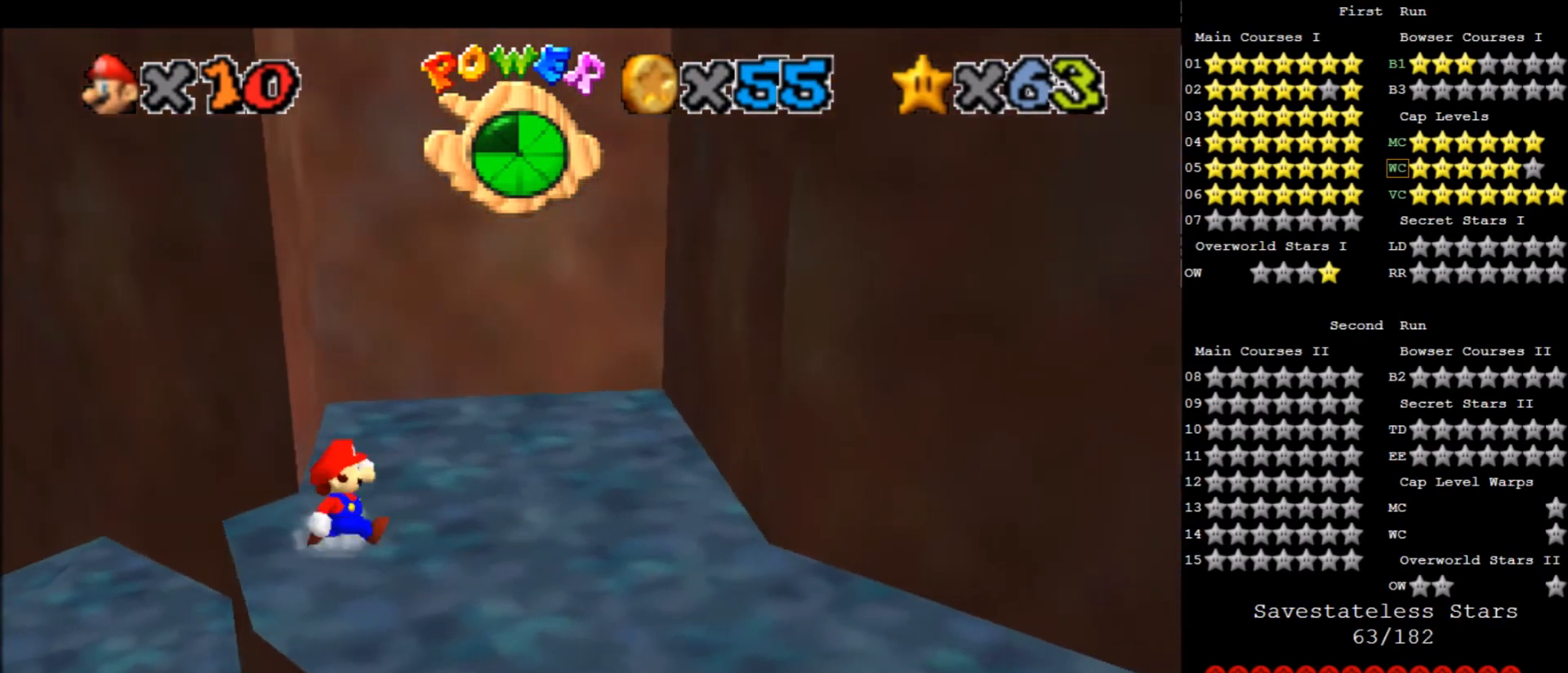
{"keys": ["up"], "events": [[67, "up", "down"], [467, "right", "up"]]}
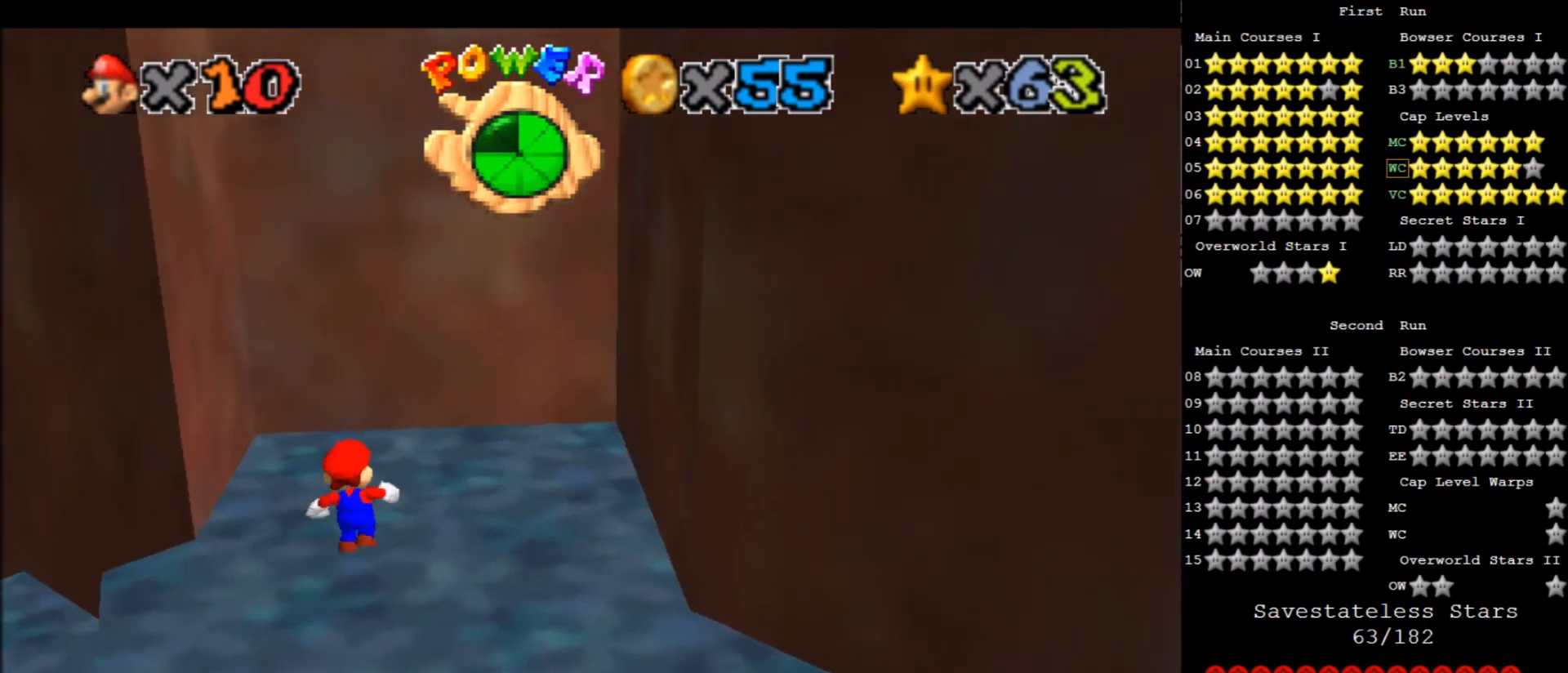
{"keys": ["right"], "events": [[468, "right", "down"], [501, "up", "up"]]}
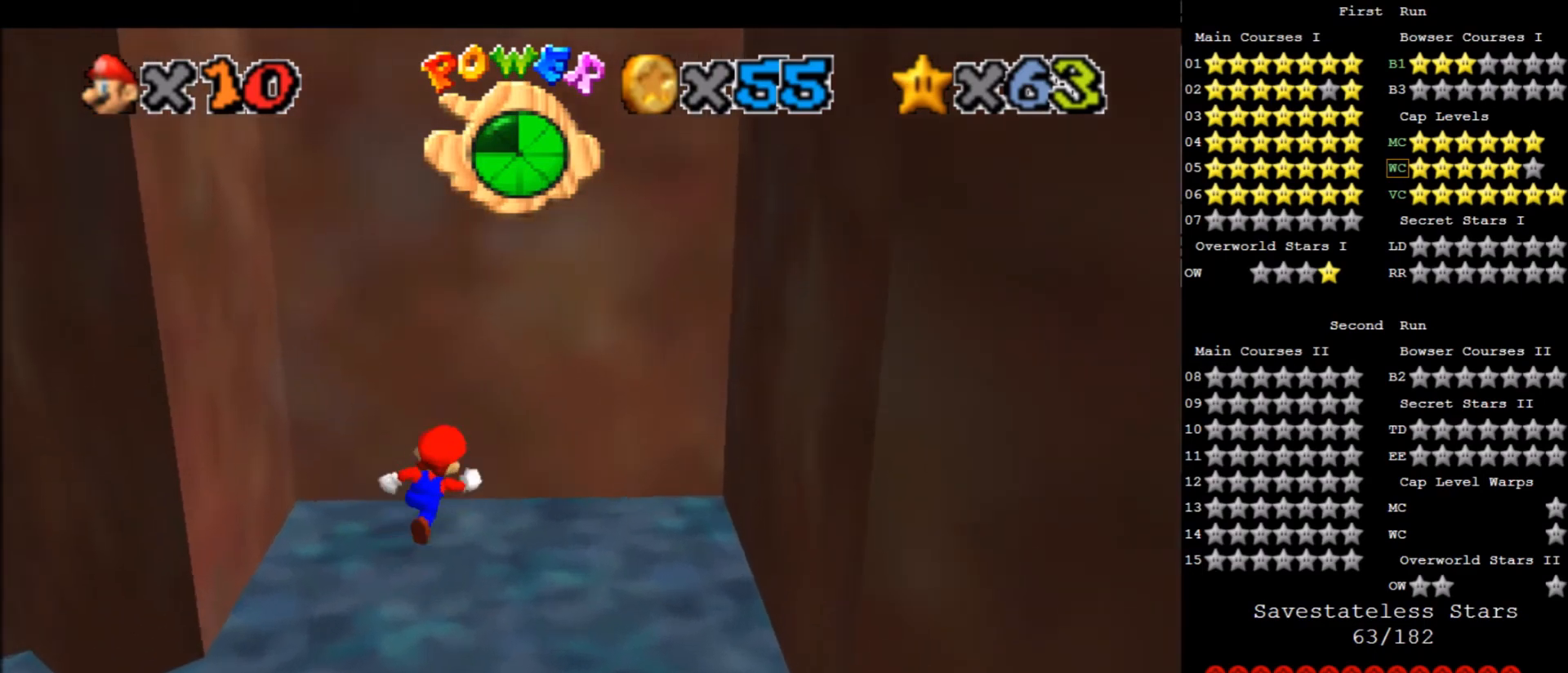
{"keys": ["left", "x"], "events": [[100, "left", "down"], [133, "right", "up"], [200, "x", "down"]]}
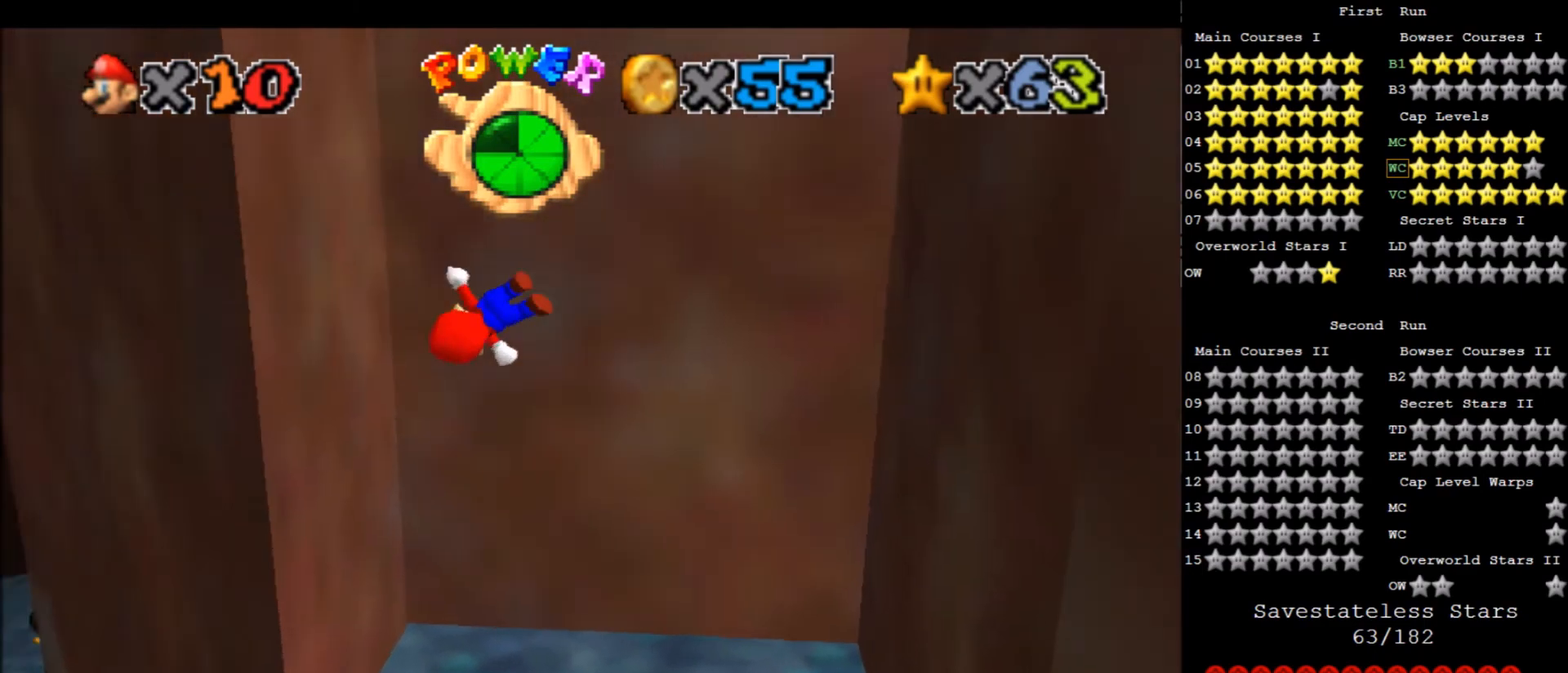
{"keys": ["right", "x"], "events": [[167, "x", "up"], [301, "left", "up"], [301, "right", "down"], [301, "x", "down"]]}
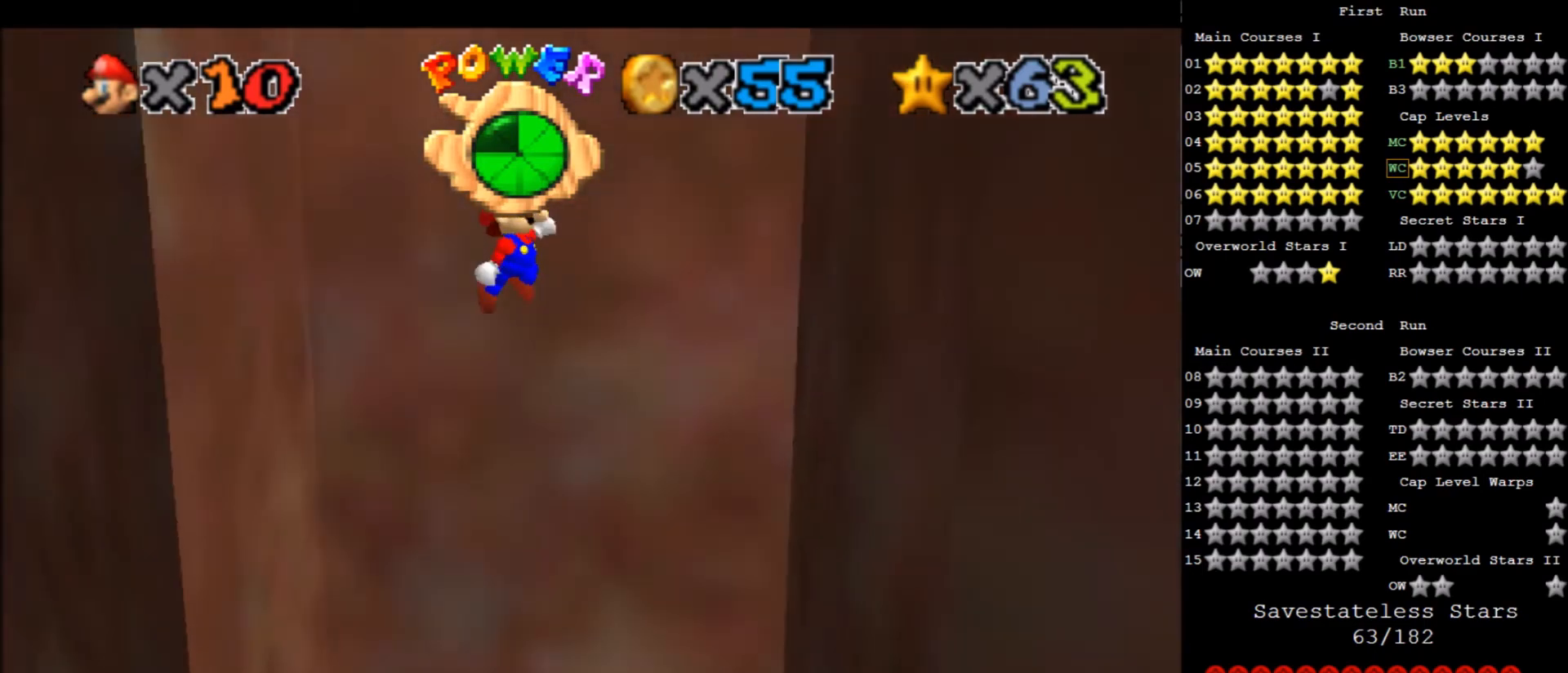
{"keys": ["left", "right", "up", "x"], "events": [[300, "x", "up"], [467, "left", "down"], [467, "up", "down"], [467, "x", "down"]]}
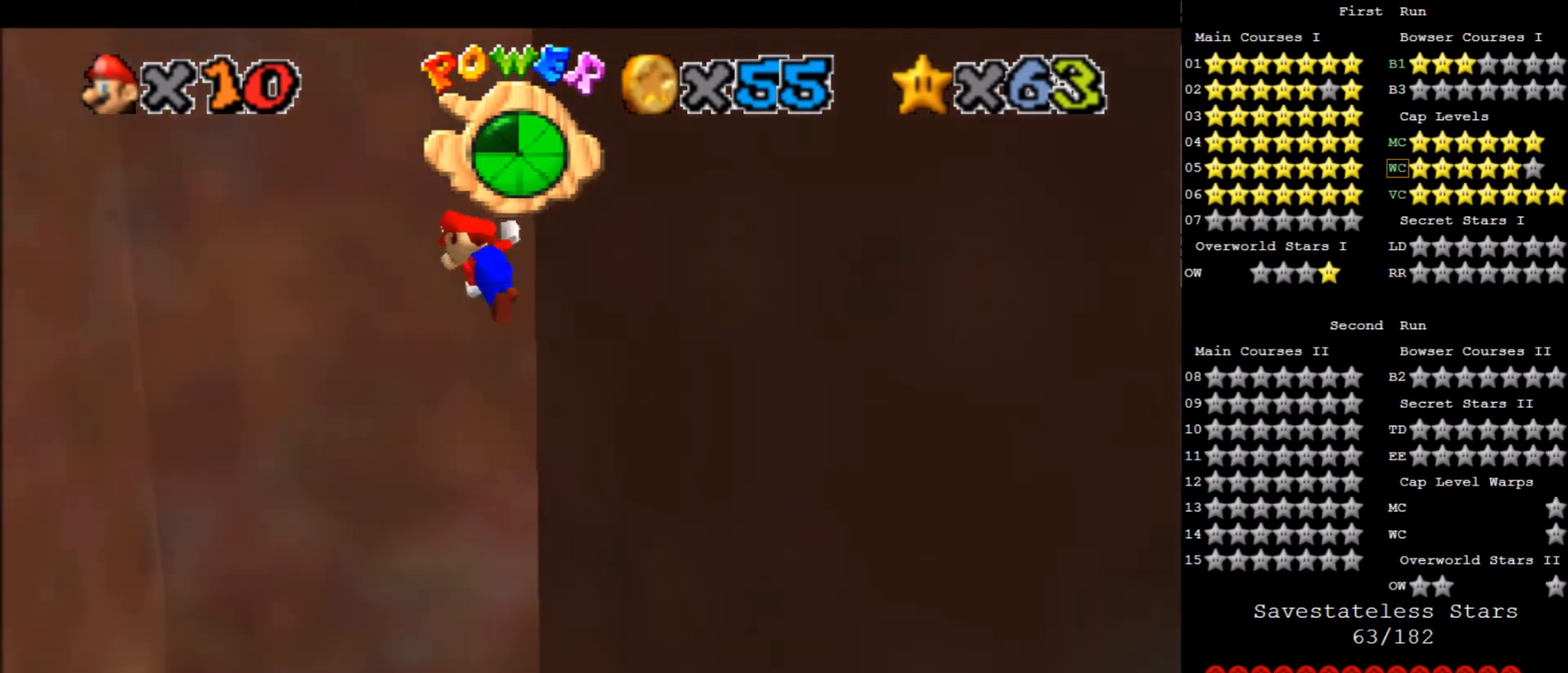
{"keys": ["left", "up"], "events": [[34, "right", "up"], [501, "x", "up"]]}
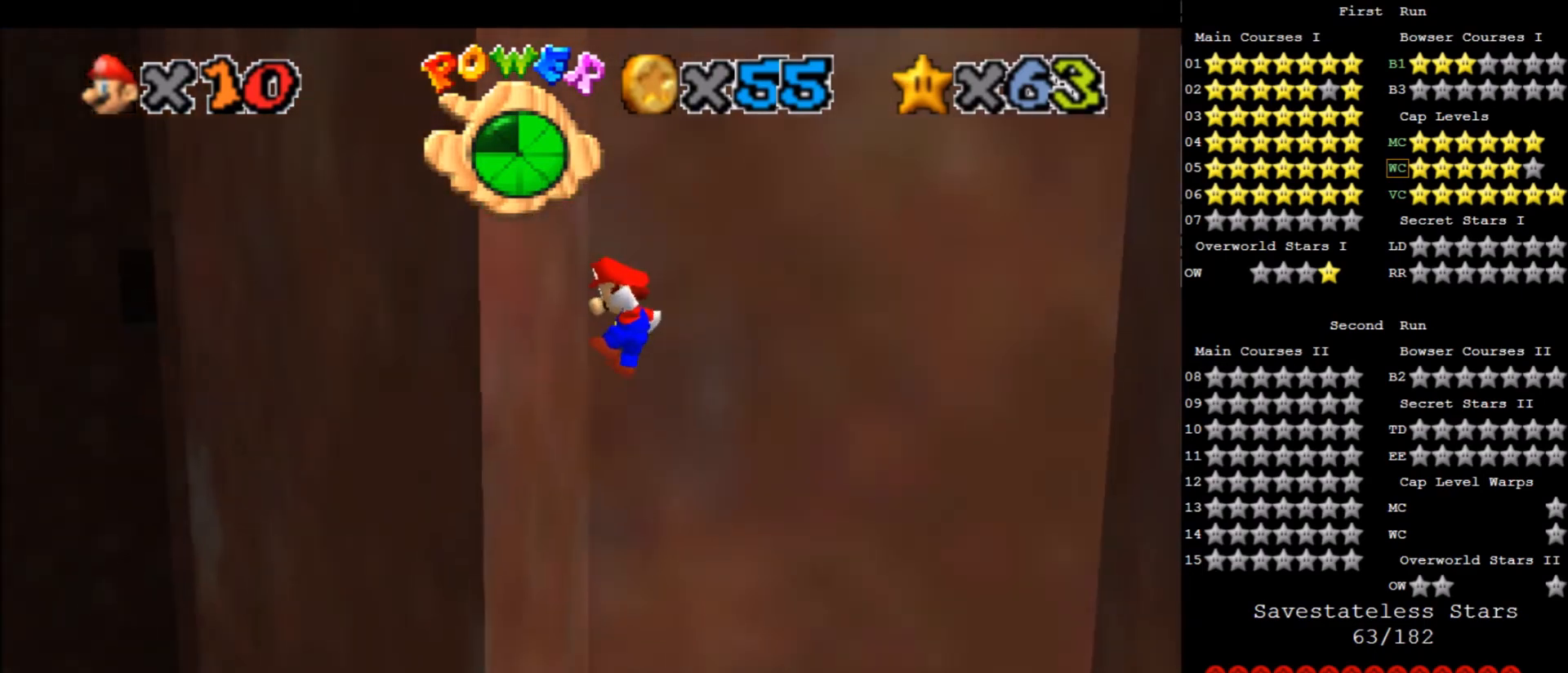
{"keys": ["right", "x"], "events": [[167, "left", "up"], [167, "right", "down"], [167, "up", "up"], [167, "x", "down"]]}
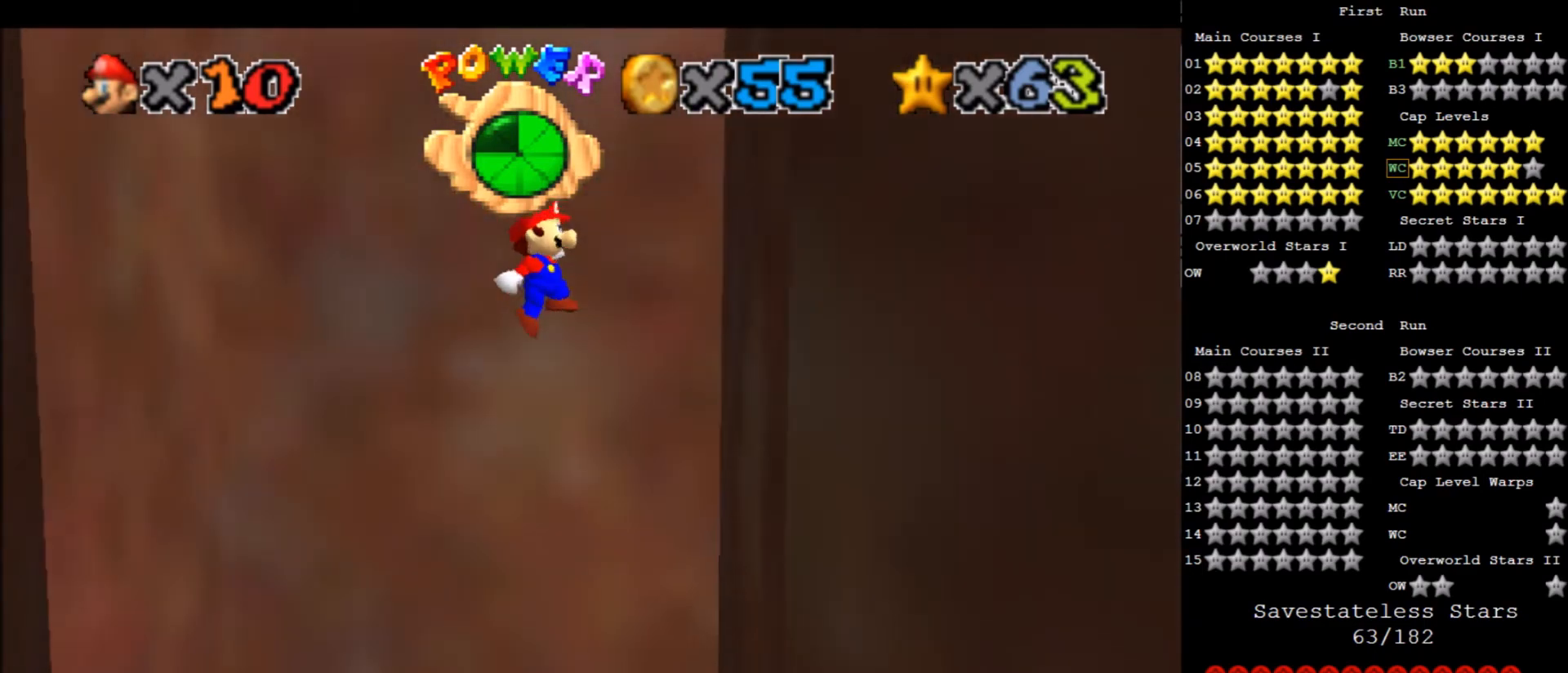
{"keys": ["left", "up", "x"], "events": [[134, "x", "up"], [267, "left", "down"], [267, "x", "down"], [301, "up", "down"], [367, "right", "up"]]}
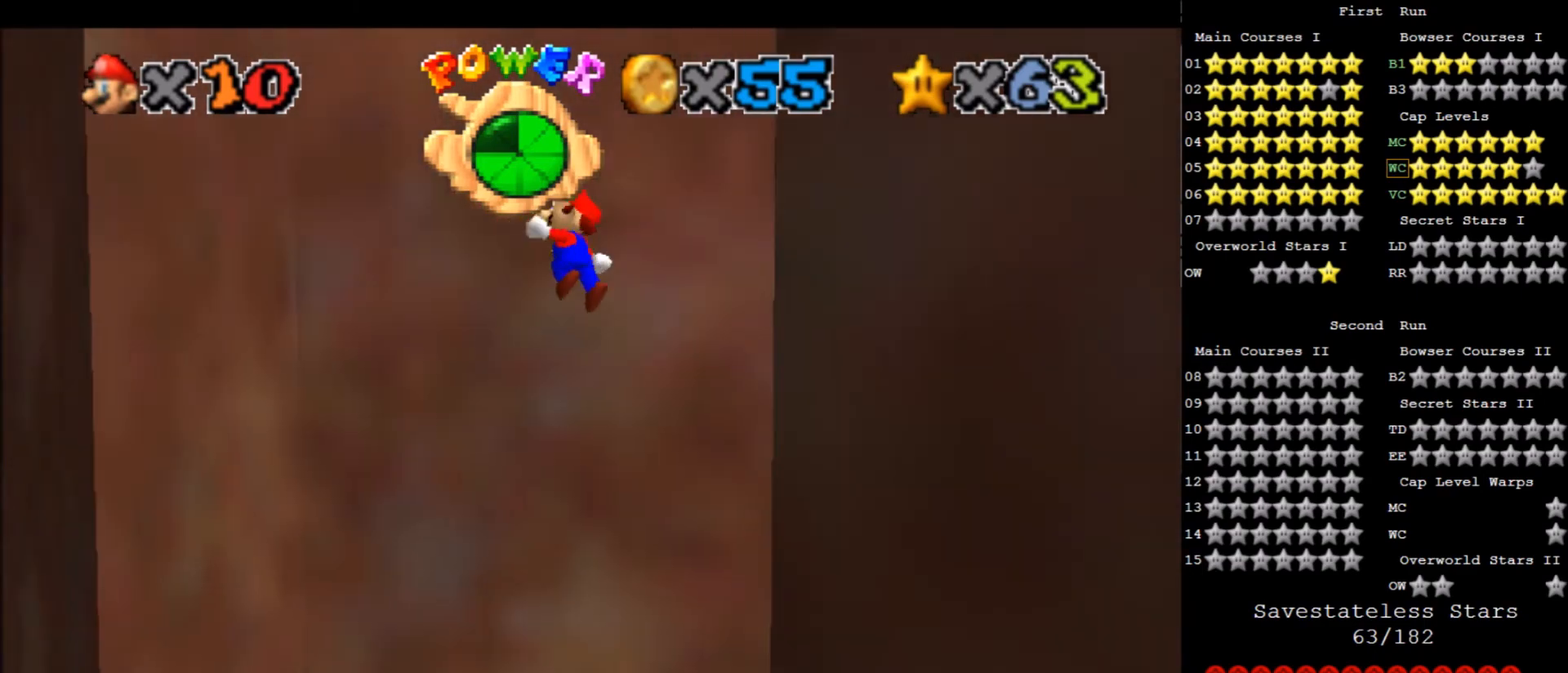
{"keys": ["right", "x"], "events": [[334, "x", "up"], [367, "up", "up"], [467, "left", "up"], [467, "right", "down"], [467, "x", "down"]]}
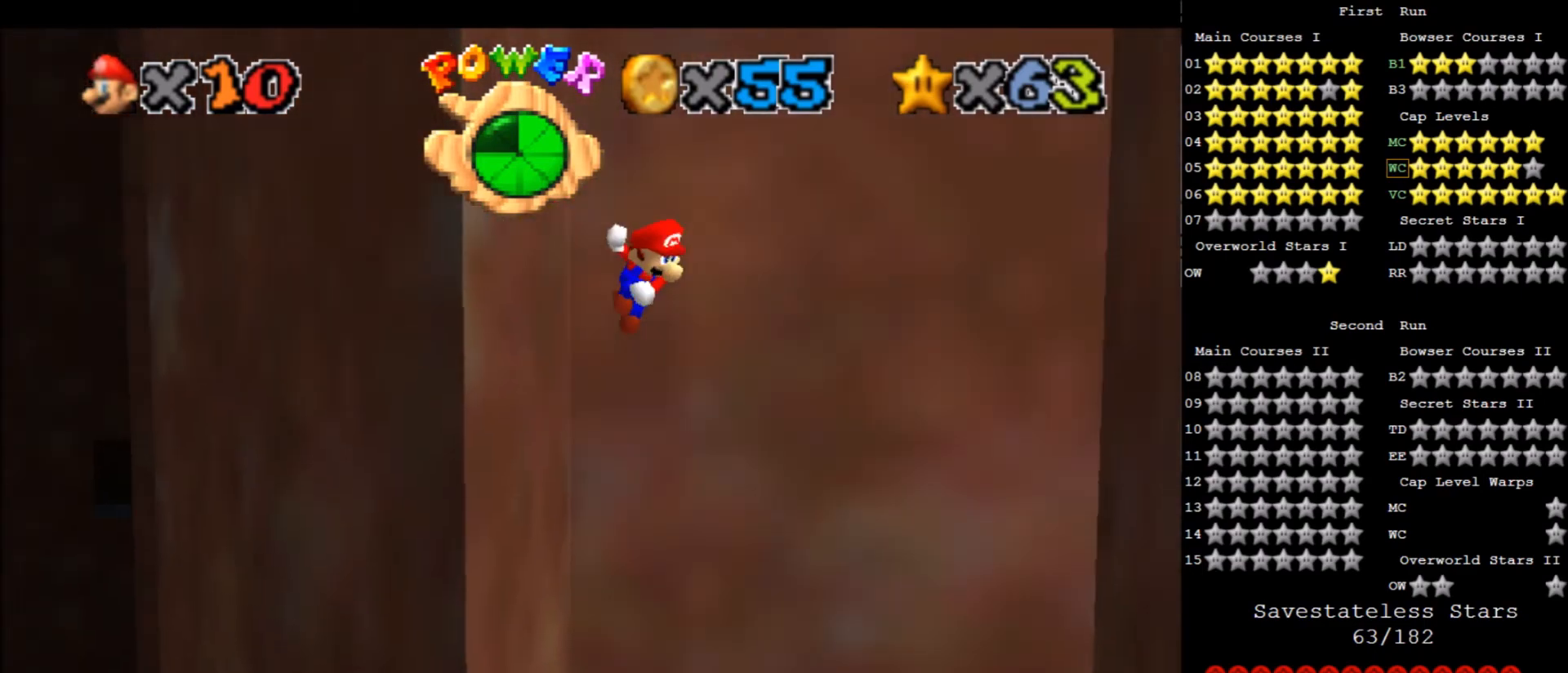
{"keys": ["right", "x"], "events": []}